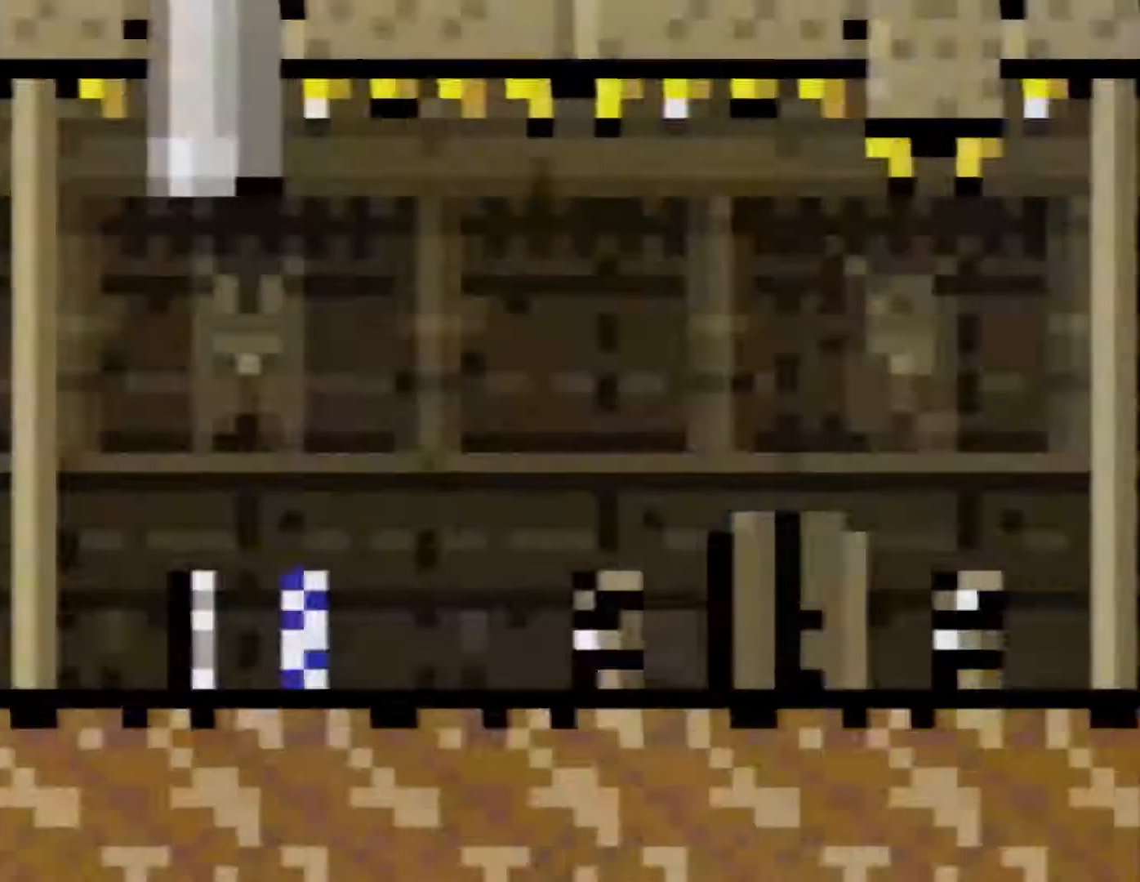
Gameplay with a controller (Nintendo layout); each line is a JSON object with the inputs held at the frame after it. "events" lists button and stick changes between this image and that frame as [ms after this image, input, new state], when the widget could be followed in between. Not read: L1 L3 R1 R3.
{"buttons": ["X"], "events": []}
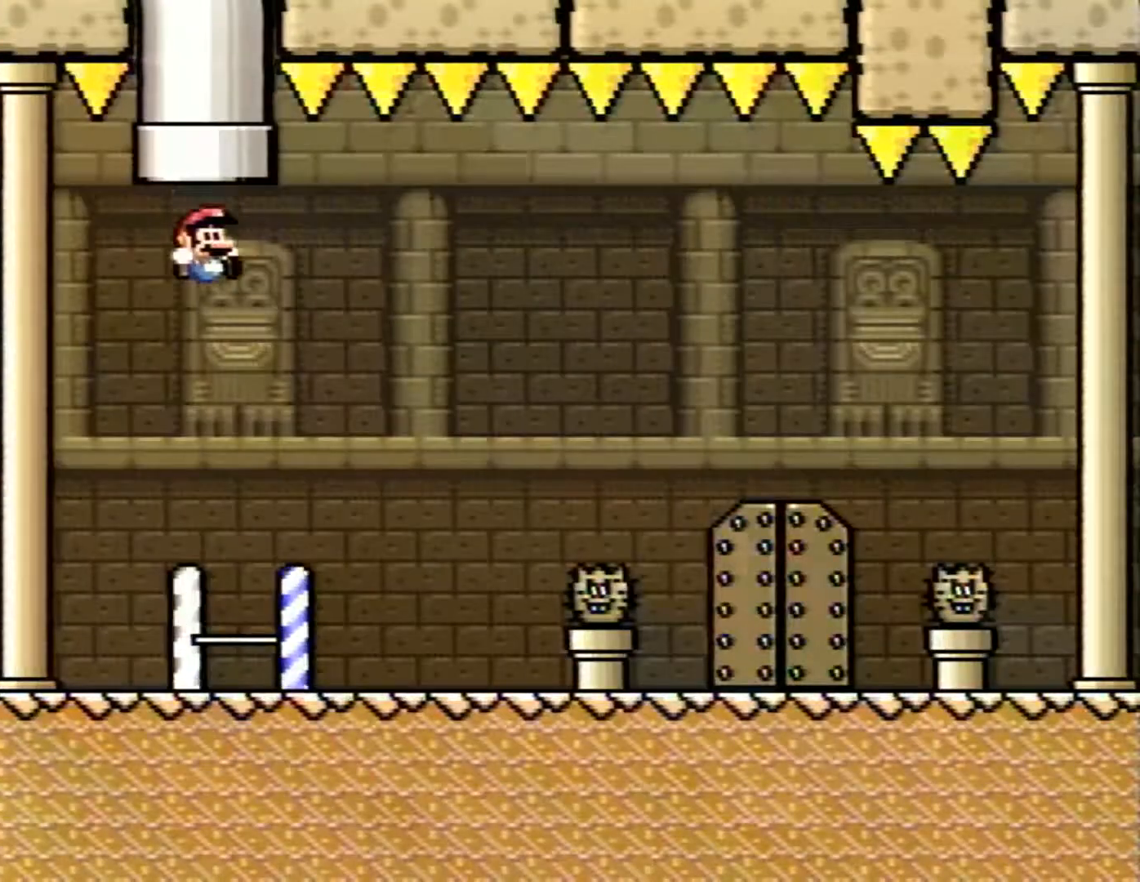
{"buttons": ["X", "DPAD_RIGHT"], "events": [[233, "DPAD_RIGHT", "down"]]}
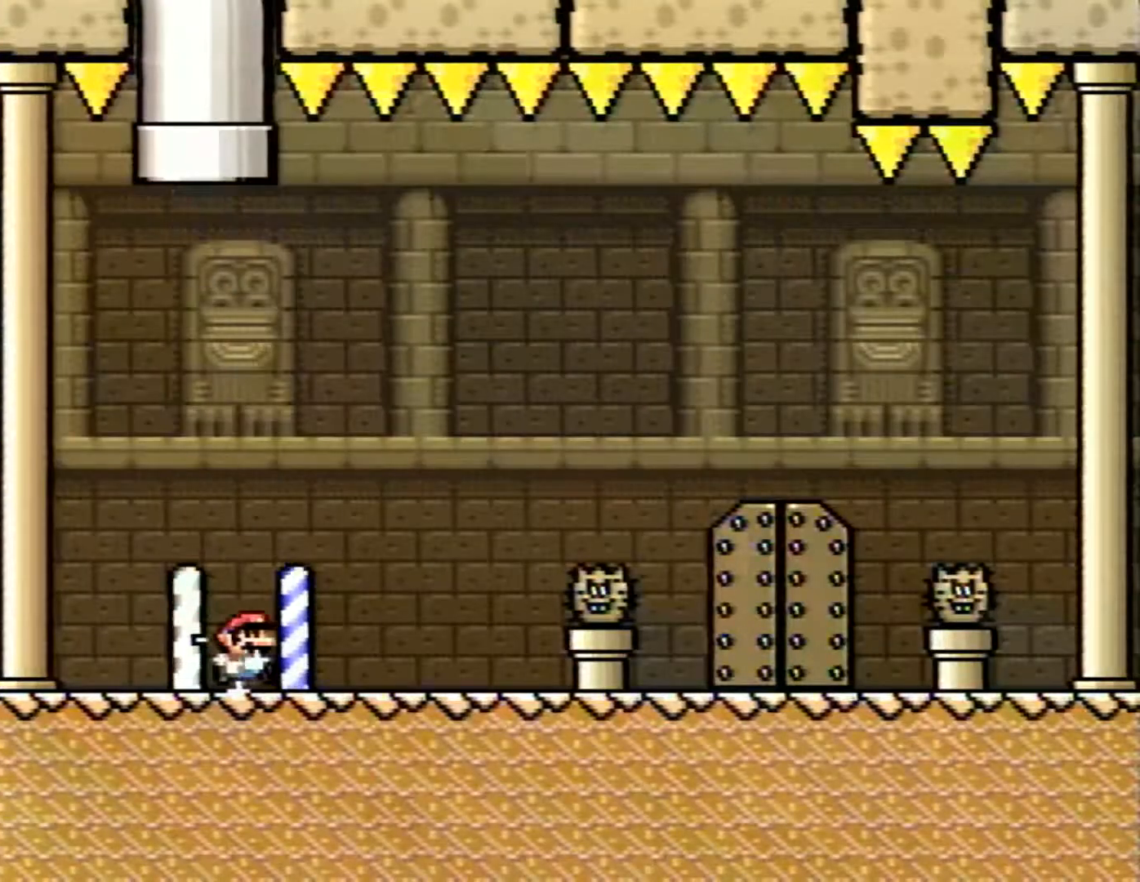
{"buttons": ["X", "DPAD_RIGHT"], "events": []}
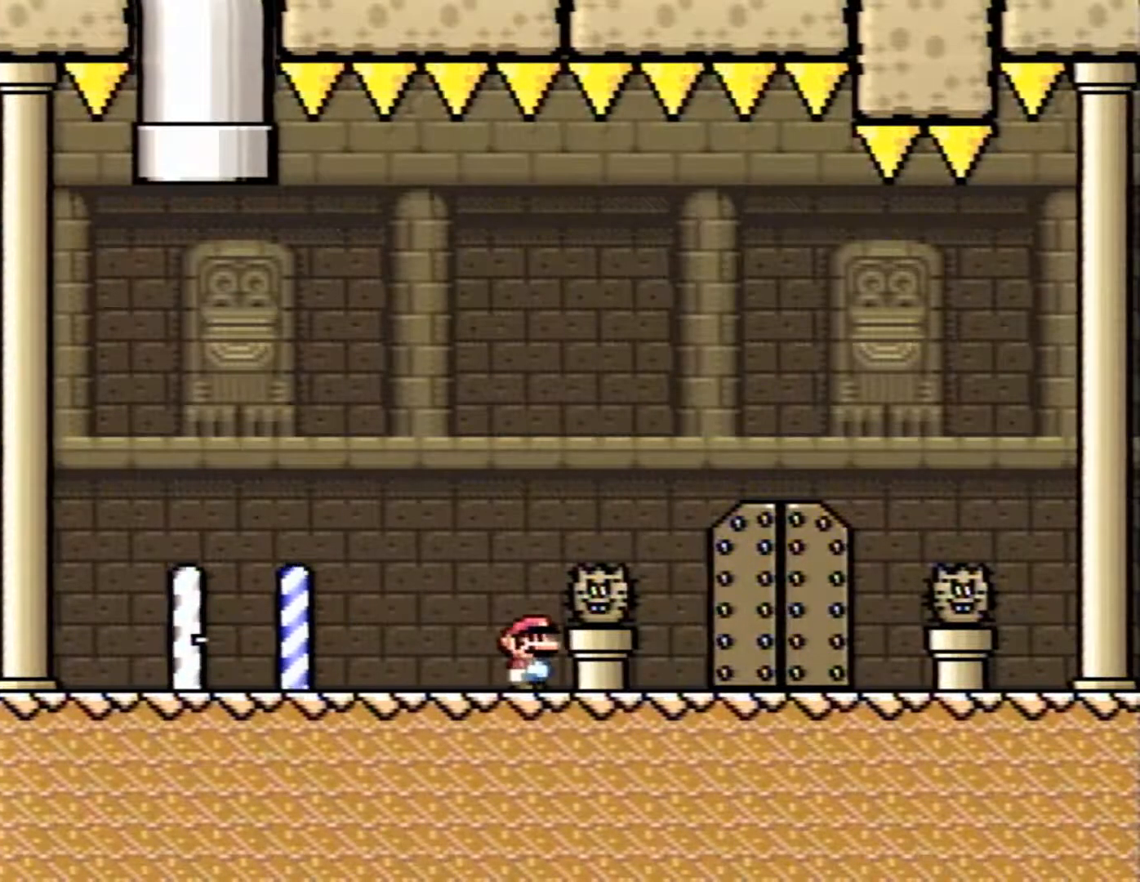
{"buttons": ["X", "DPAD_UP"], "events": [[167, "DPAD_RIGHT", "up"], [417, "DPAD_UP", "down"]]}
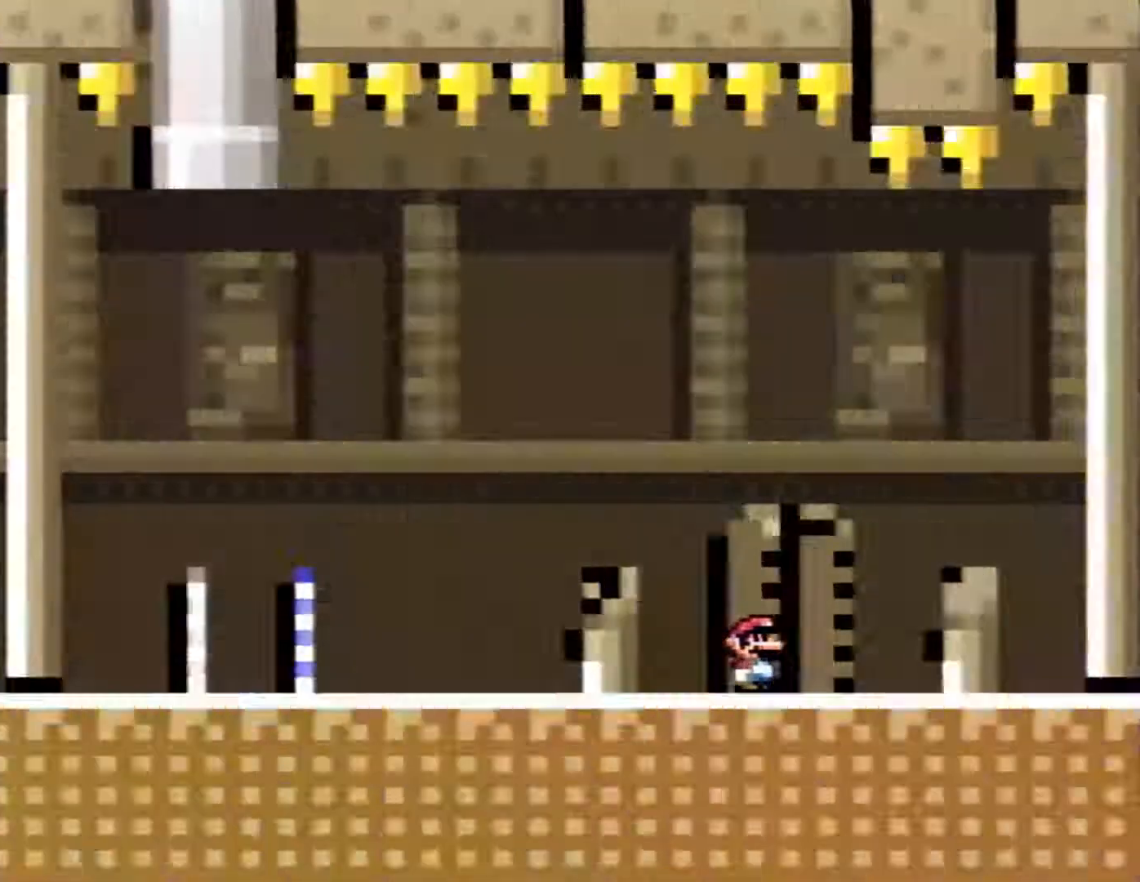
{"buttons": ["X"], "events": [[67, "DPAD_UP", "up"]]}
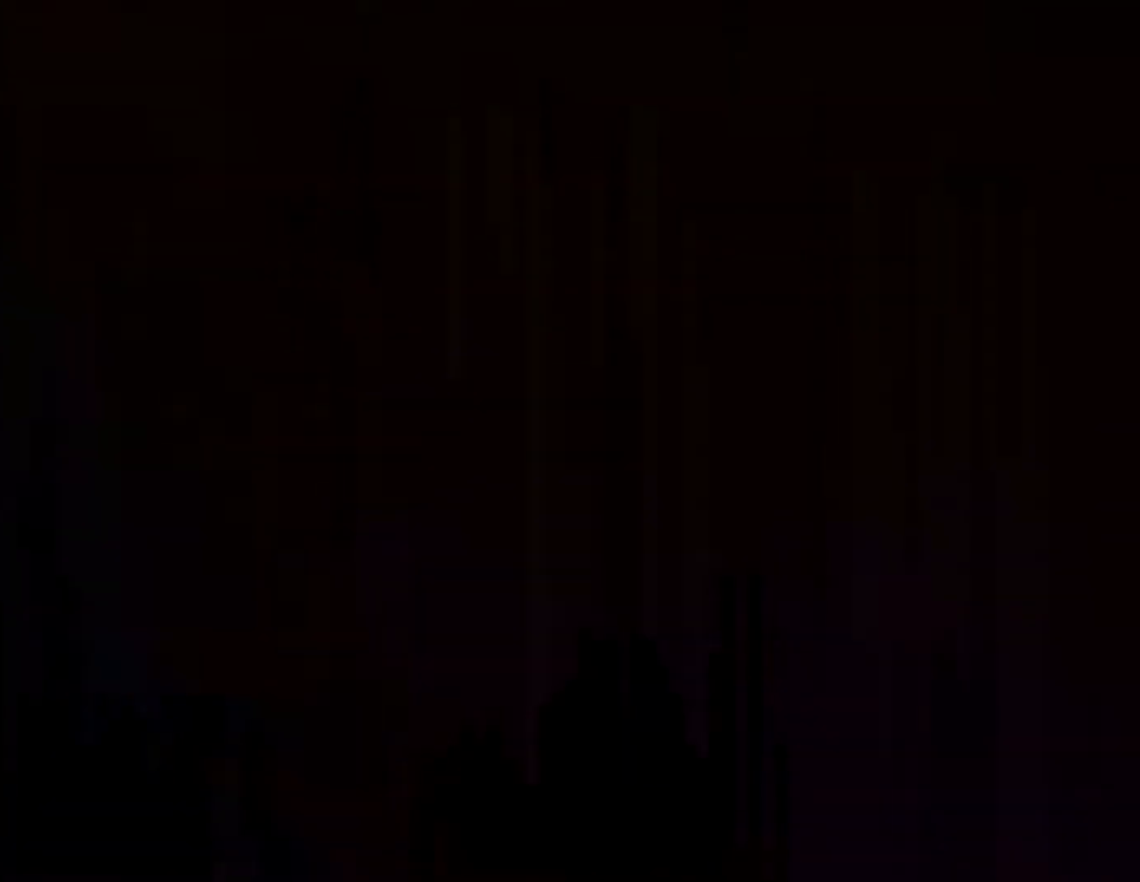
{"buttons": ["X", "DPAD_RIGHT"], "events": [[450, "DPAD_RIGHT", "down"]]}
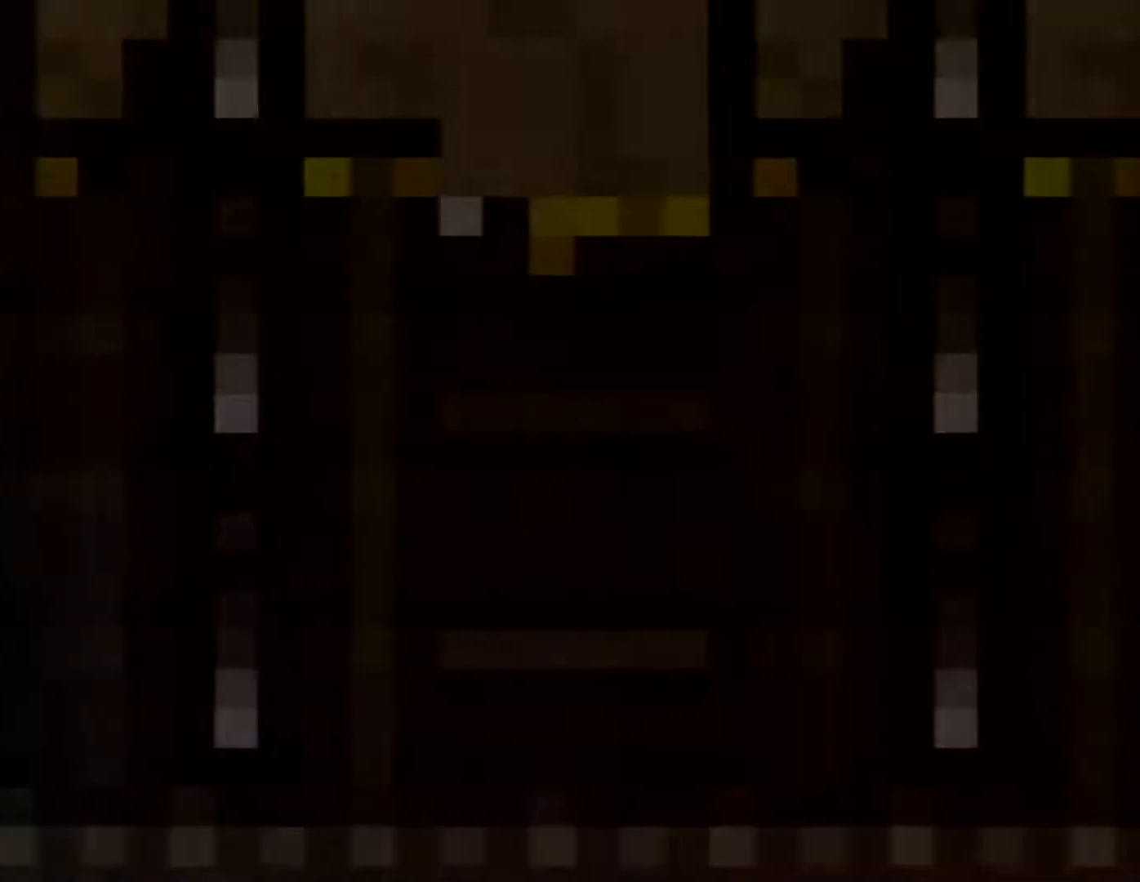
{"buttons": ["X"], "events": [[150, "DPAD_RIGHT", "up"]]}
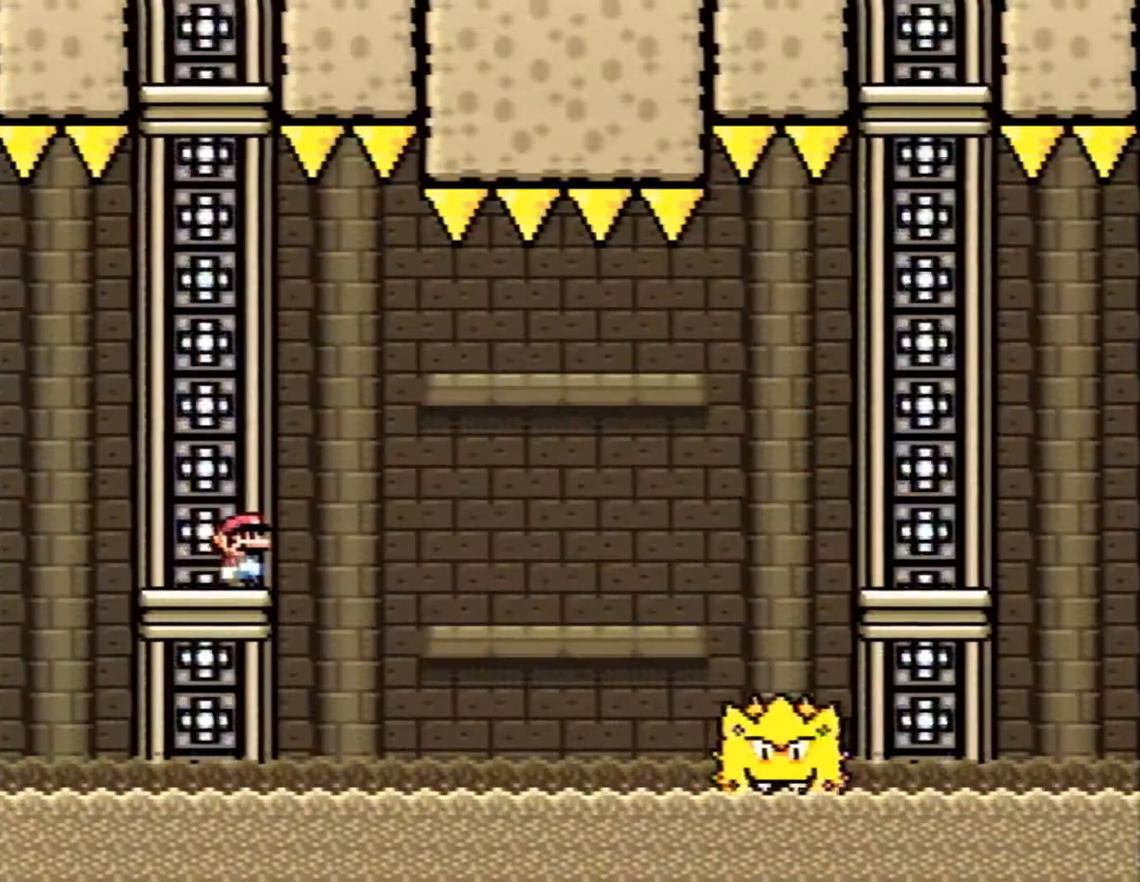
{"buttons": ["X"], "events": []}
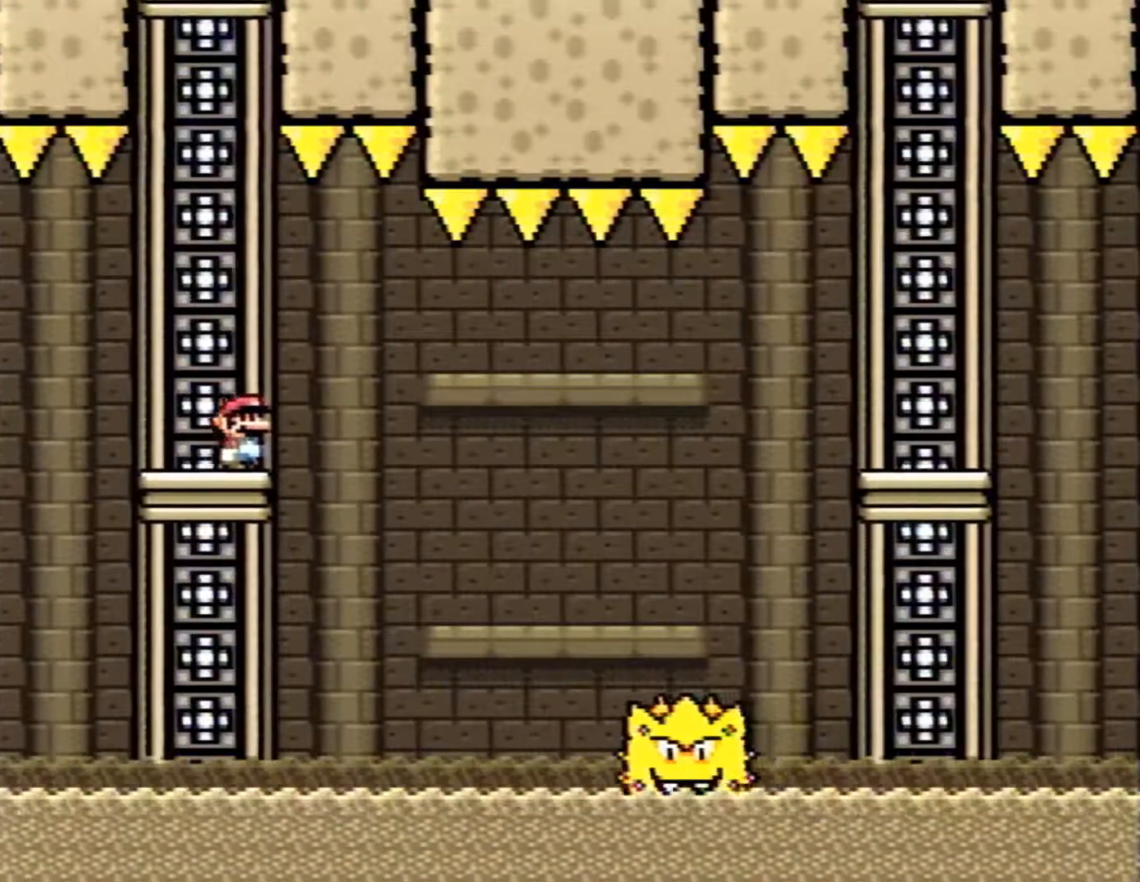
{"buttons": ["X", "DPAD_RIGHT"], "events": [[433, "DPAD_RIGHT", "down"]]}
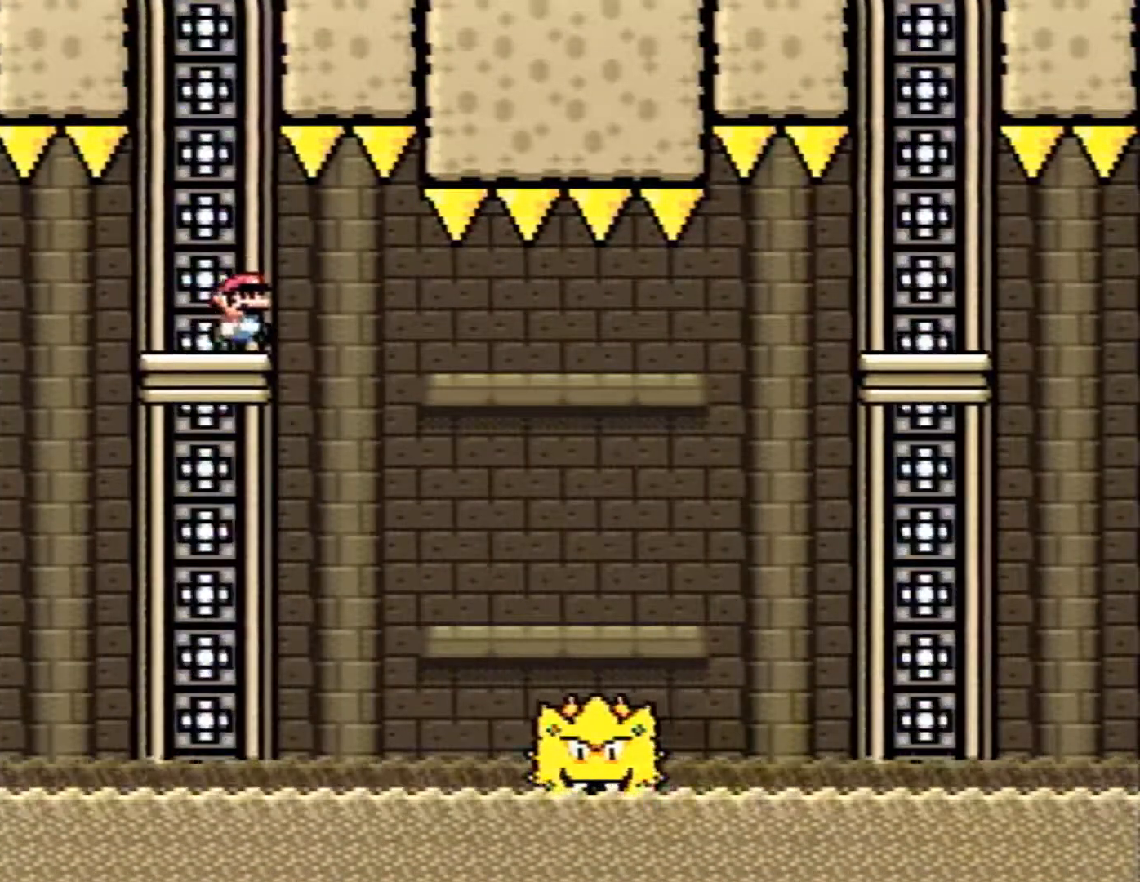
{"buttons": ["X", "DPAD_LEFT"], "events": [[233, "DPAD_LEFT", "down"], [233, "DPAD_RIGHT", "up"]]}
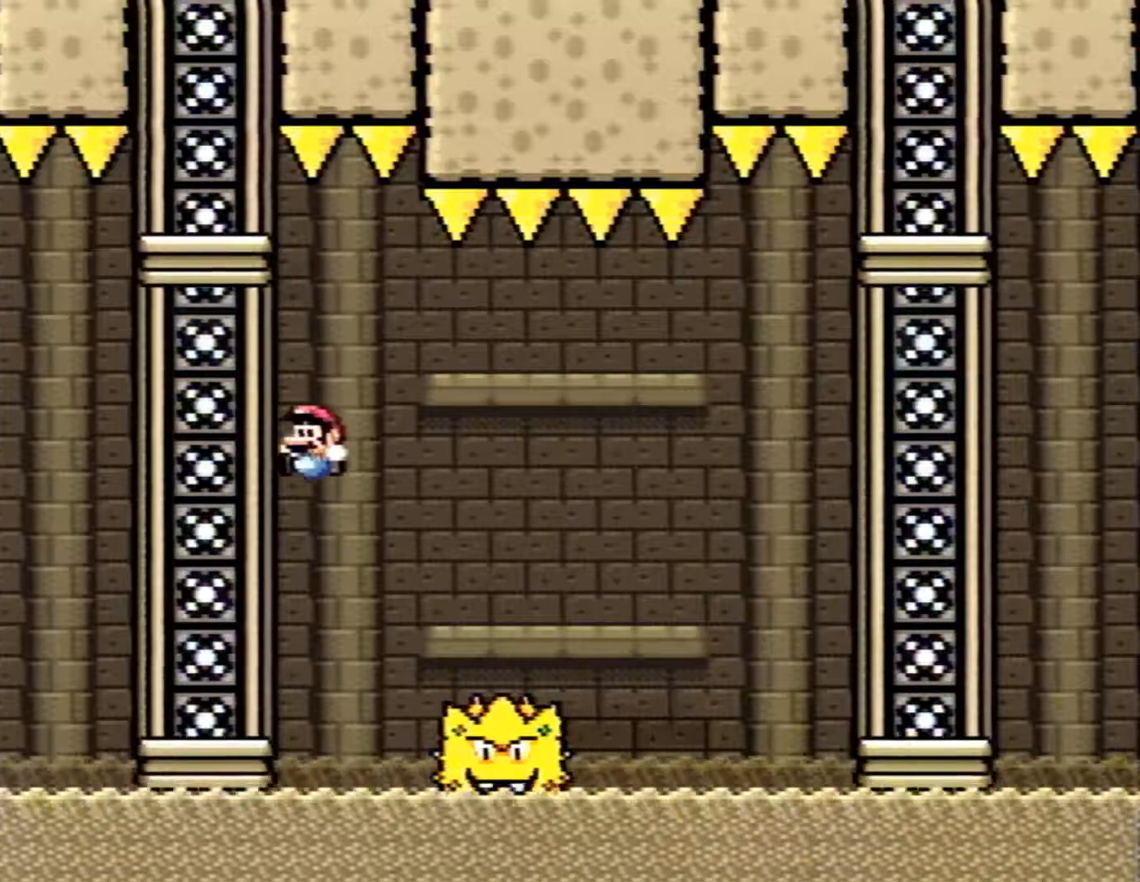
{"buttons": ["X"], "events": [[150, "DPAD_LEFT", "up"], [217, "DPAD_RIGHT", "down"], [333, "DPAD_RIGHT", "up"]]}
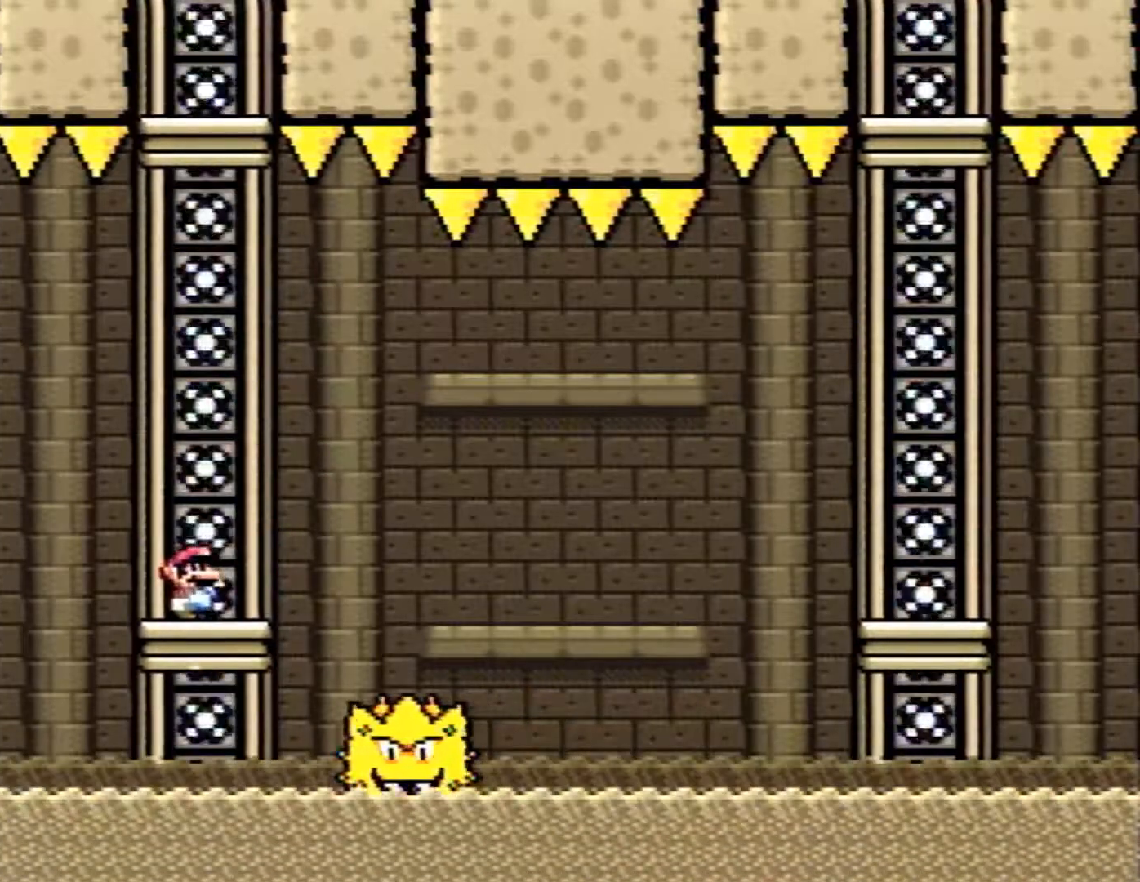
{"buttons": ["X", "DPAD_RIGHT"], "events": [[467, "DPAD_RIGHT", "down"]]}
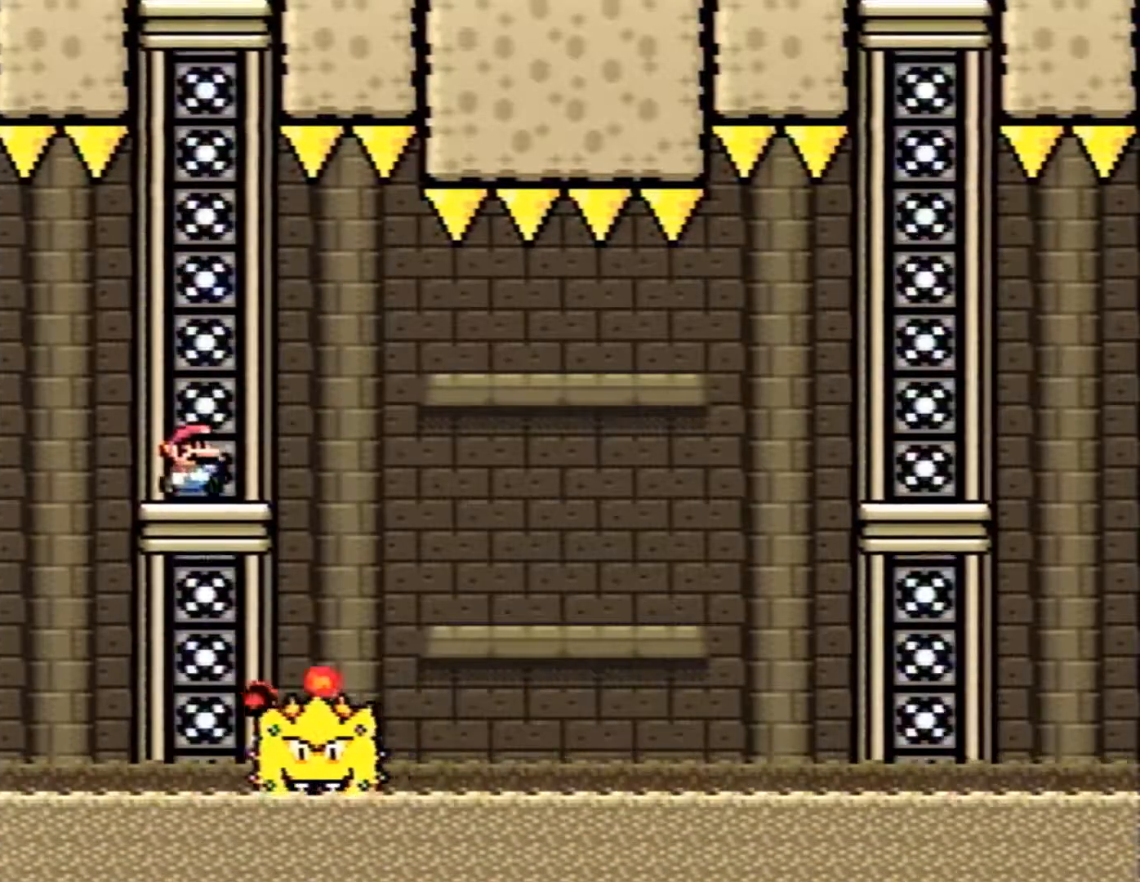
{"buttons": ["X", "DPAD_RIGHT"], "events": []}
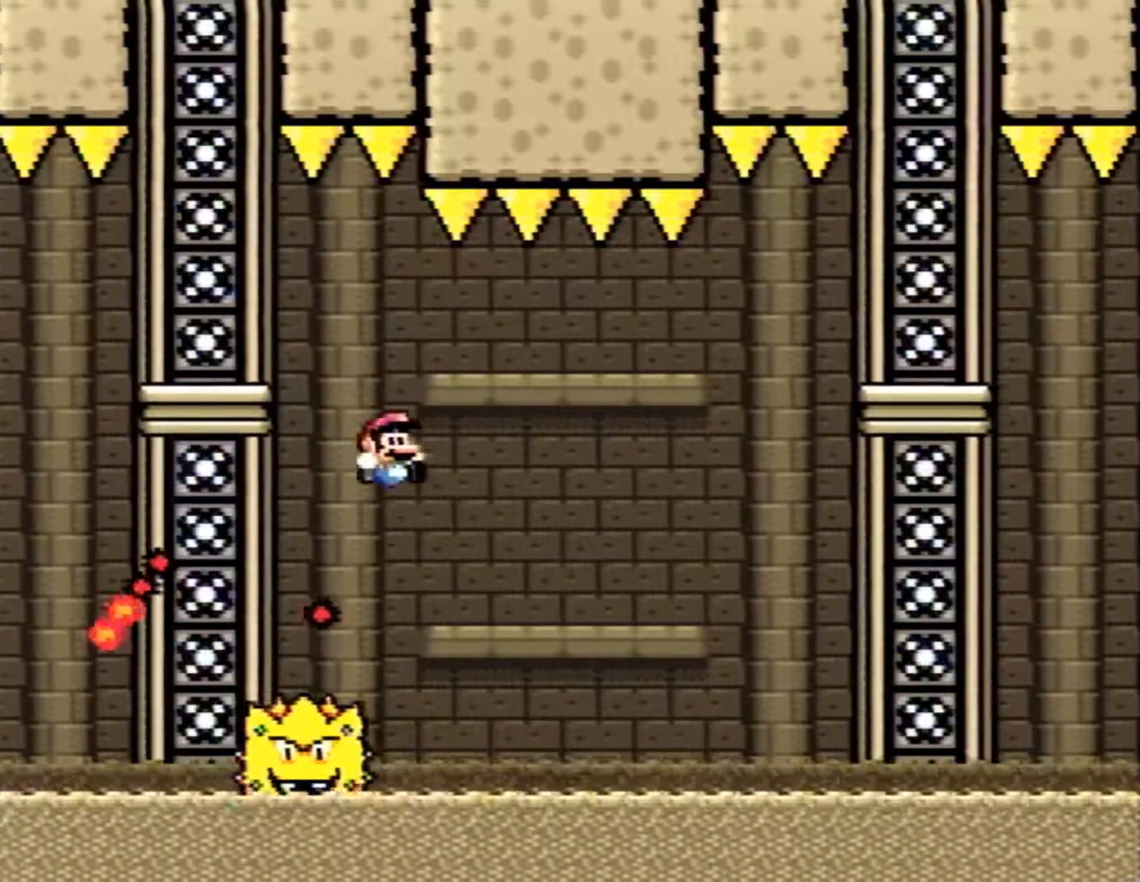
{"buttons": ["B", "X", "DPAD_RIGHT"], "events": [[367, "B", "down"]]}
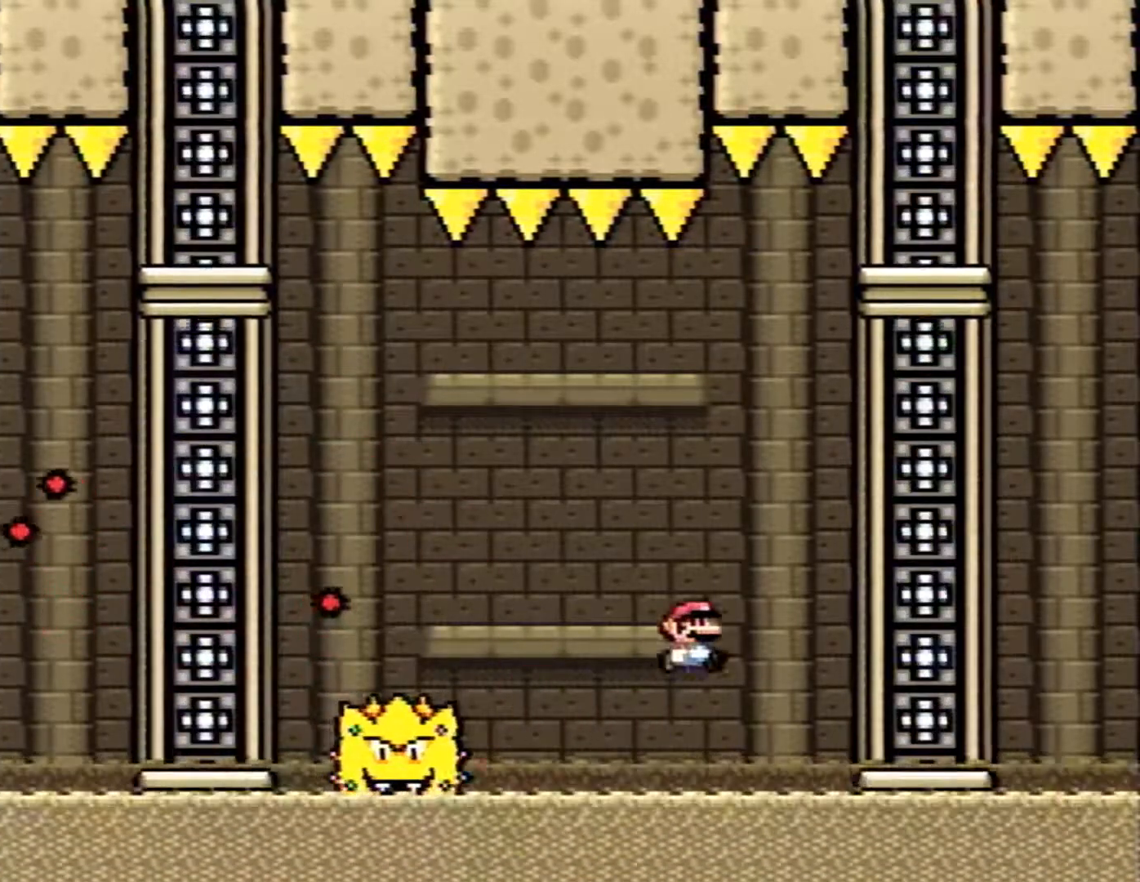
{"buttons": ["B", "X", "DPAD_RIGHT"], "events": [[183, "DPAD_RIGHT", "up"], [200, "DPAD_LEFT", "down"], [383, "DPAD_LEFT", "up"], [417, "DPAD_RIGHT", "down"]]}
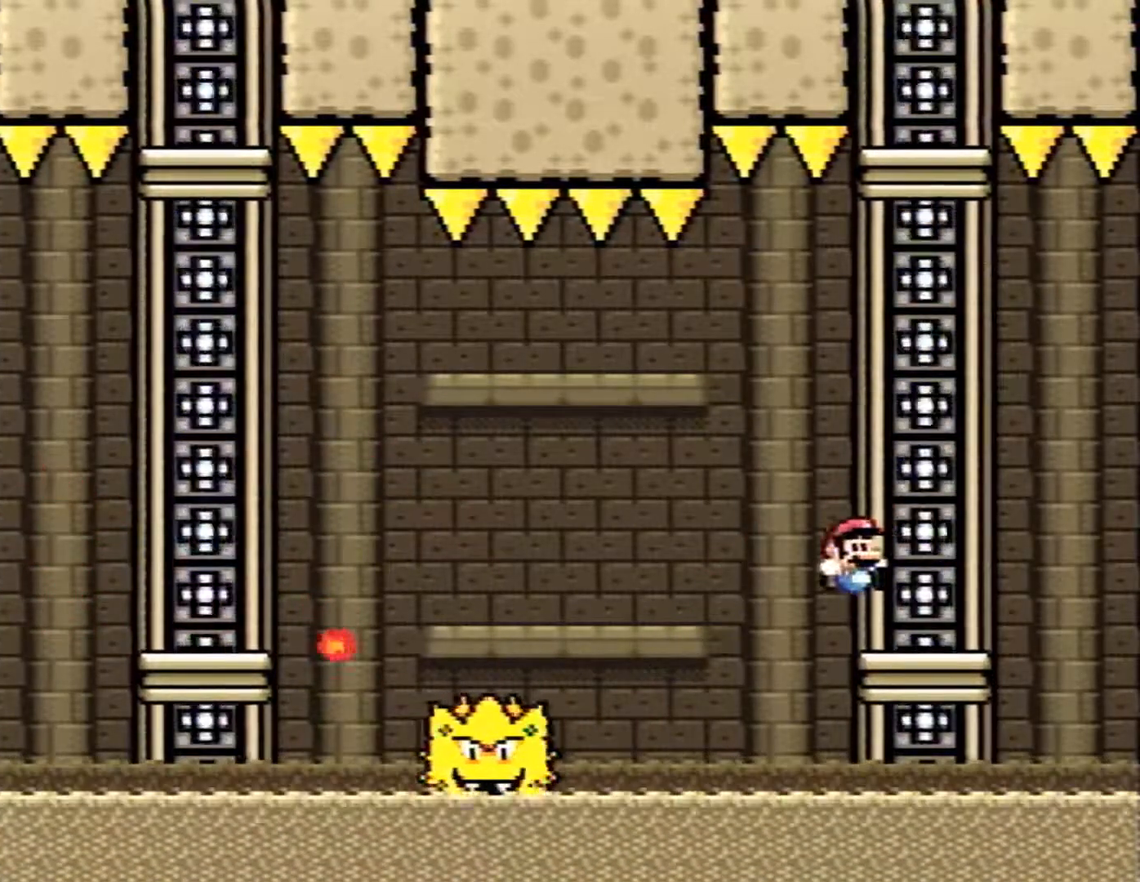
{"buttons": ["B", "X"], "events": [[50, "DPAD_RIGHT", "up"]]}
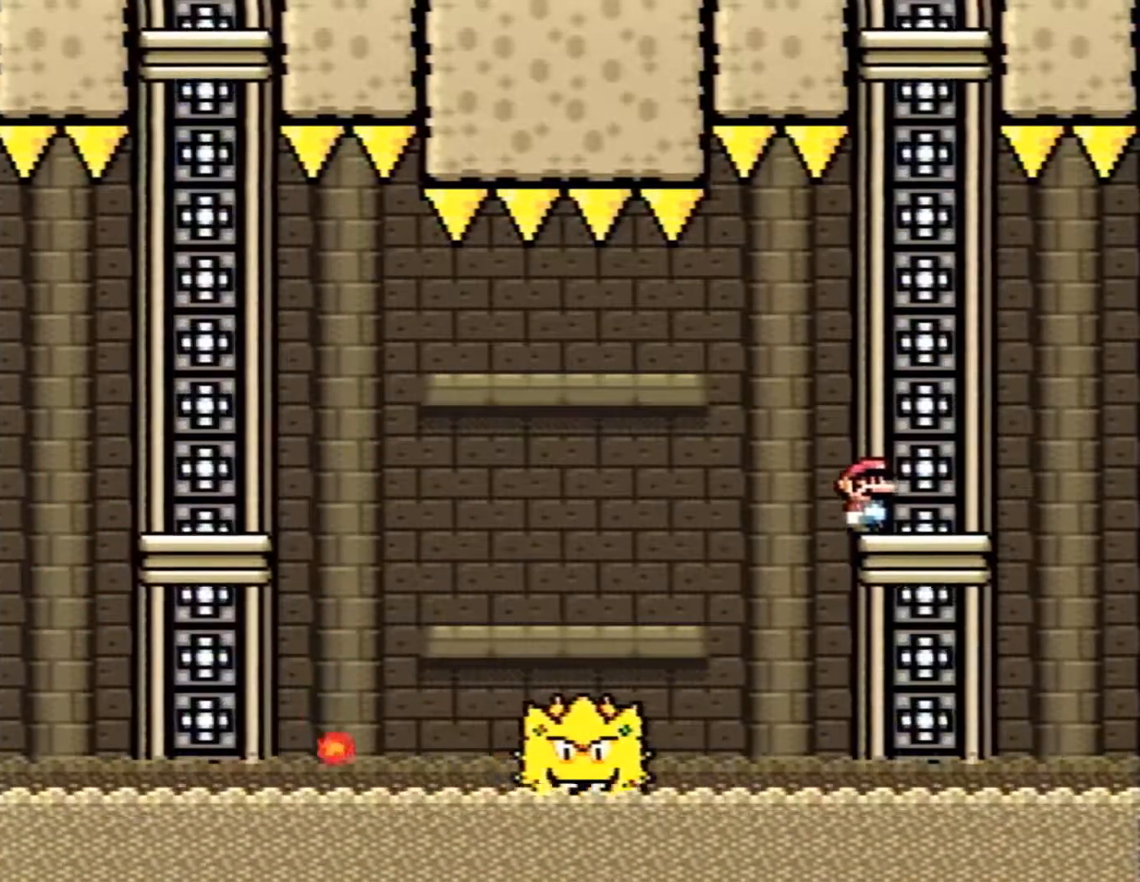
{"buttons": ["B", "X"], "events": []}
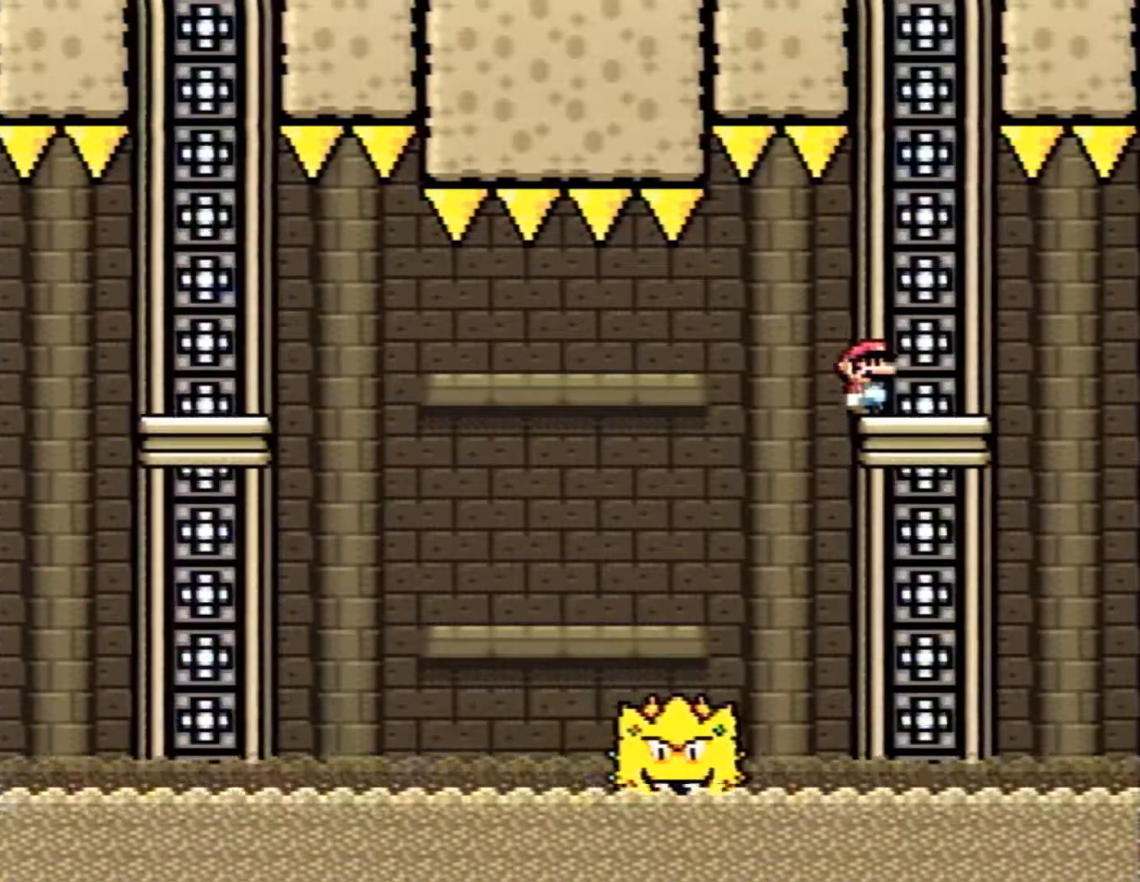
{"buttons": ["B", "X", "DPAD_LEFT"], "events": [[117, "DPAD_LEFT", "down"]]}
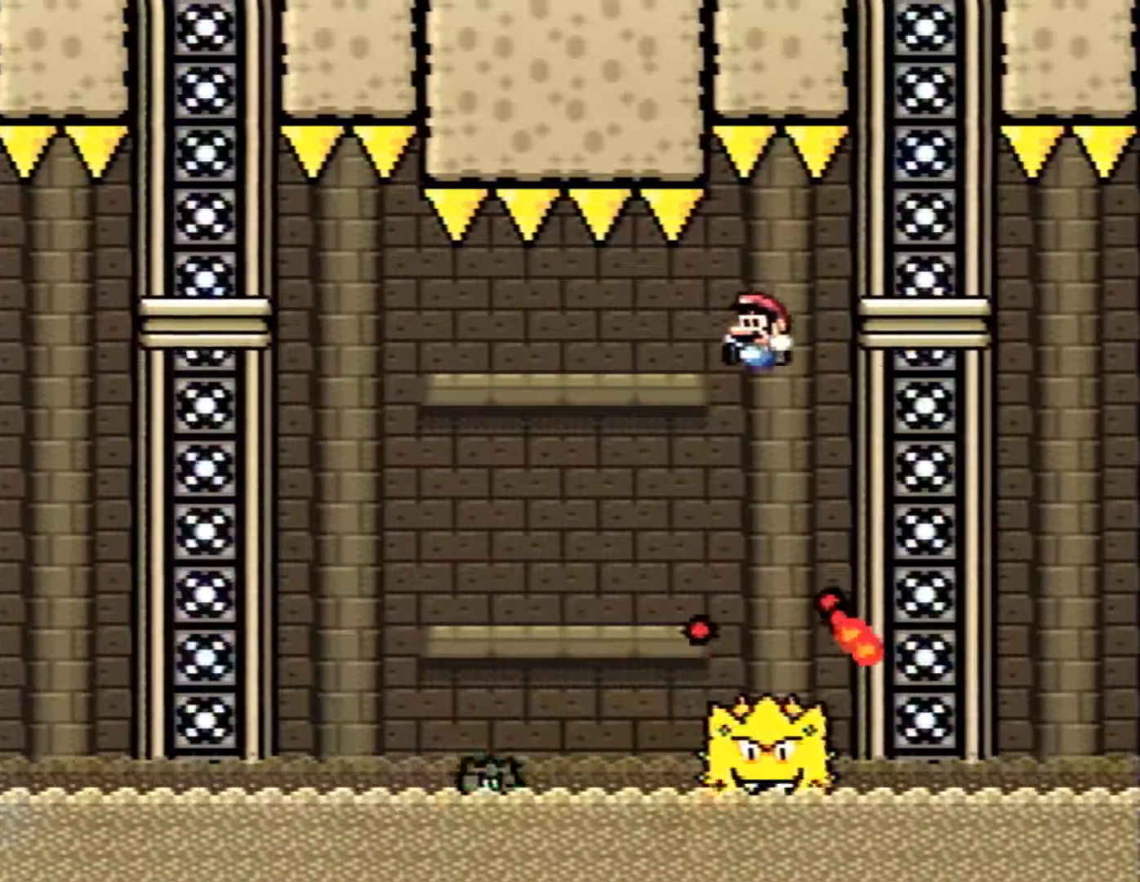
{"buttons": ["X", "DPAD_LEFT"], "events": [[367, "B", "up"]]}
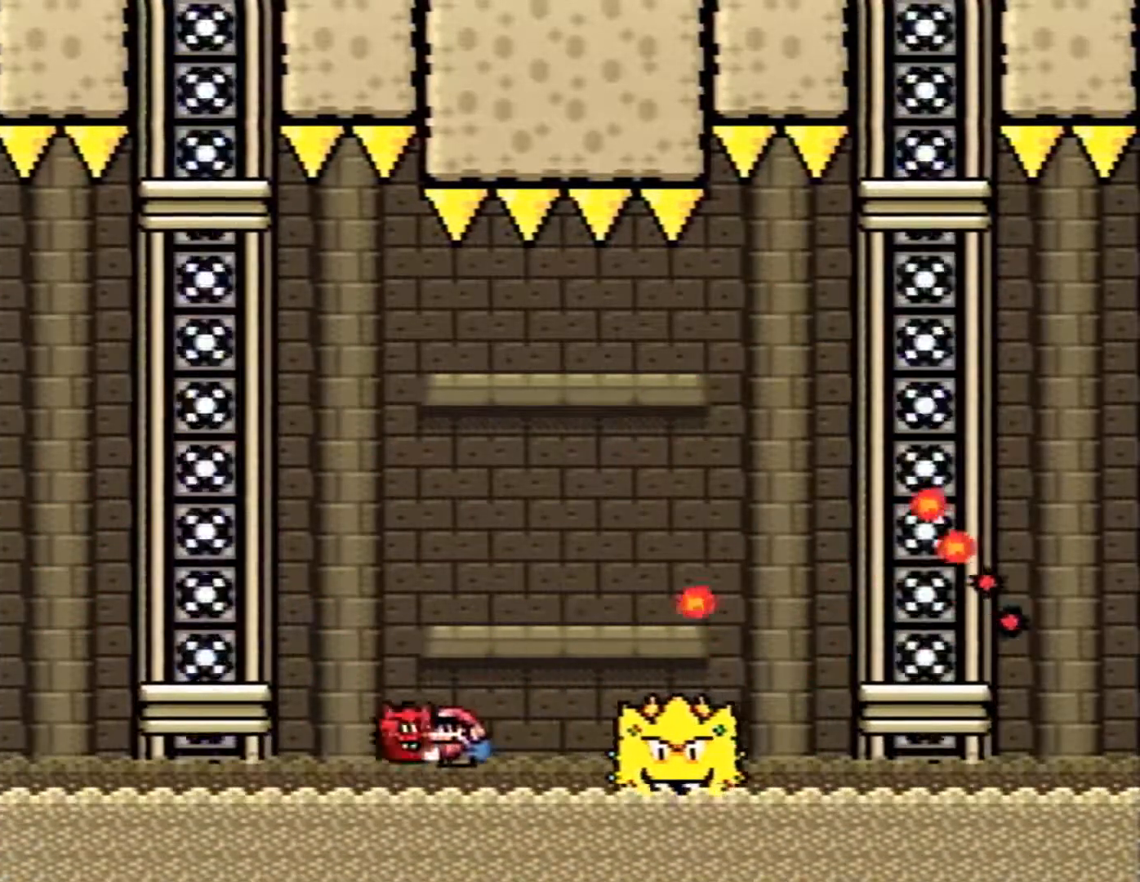
{"buttons": ["B", "X", "DPAD_LEFT"], "events": [[50, "DPAD_LEFT", "up"], [50, "DPAD_RIGHT", "down"], [50, "X", "up"], [133, "X", "down"], [167, "DPAD_RIGHT", "up"], [200, "B", "down"], [200, "DPAD_LEFT", "down"]]}
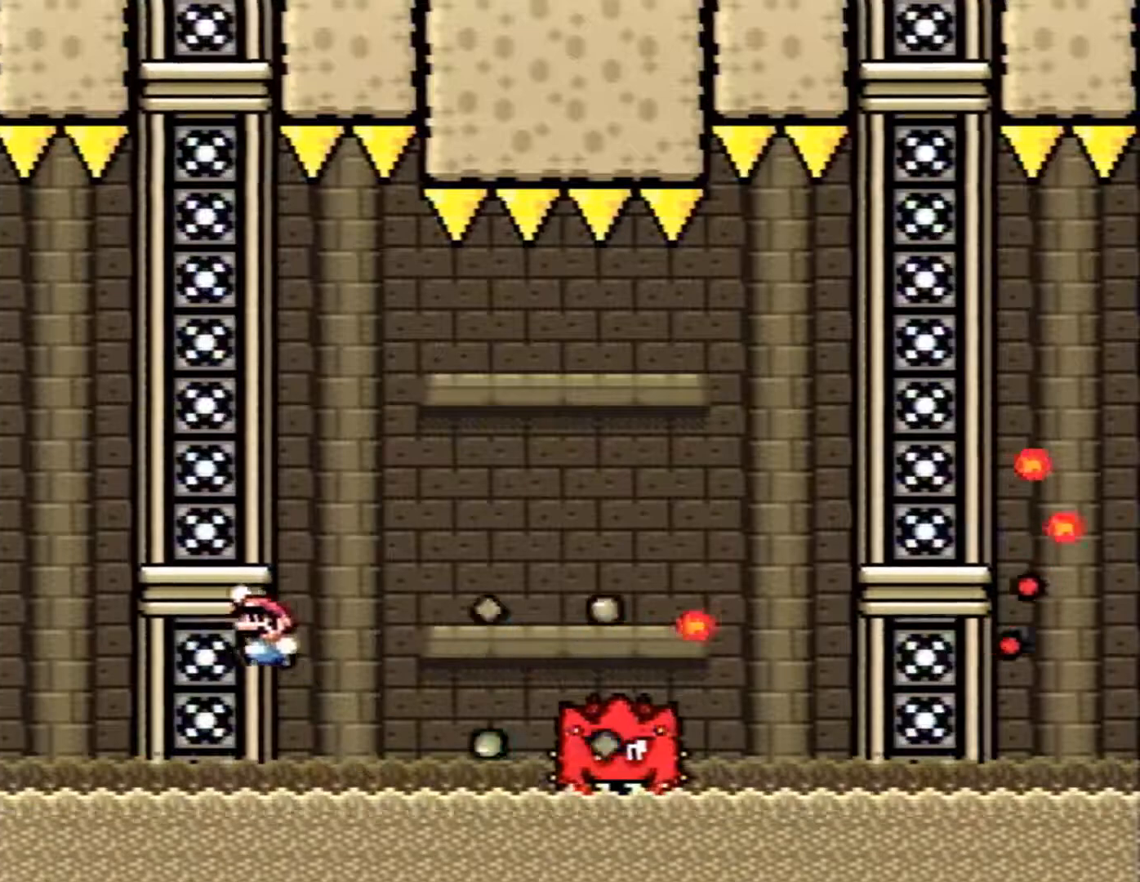
{"buttons": ["B", "X"], "events": [[17, "DPAD_LEFT", "up"], [50, "DPAD_RIGHT", "down"], [117, "DPAD_RIGHT", "up"], [267, "B", "up"], [383, "B", "down"]]}
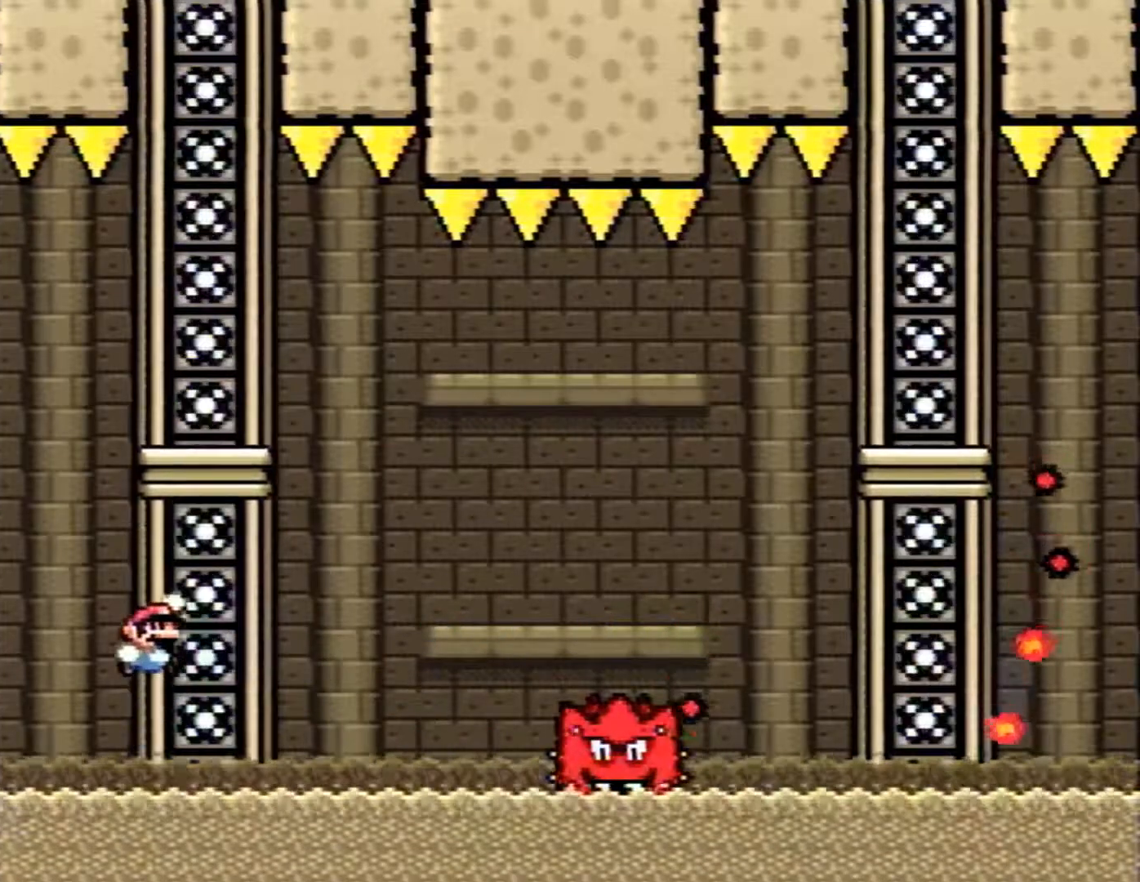
{"buttons": ["B", "X"], "events": [[167, "DPAD_RIGHT", "down"], [250, "DPAD_RIGHT", "up"]]}
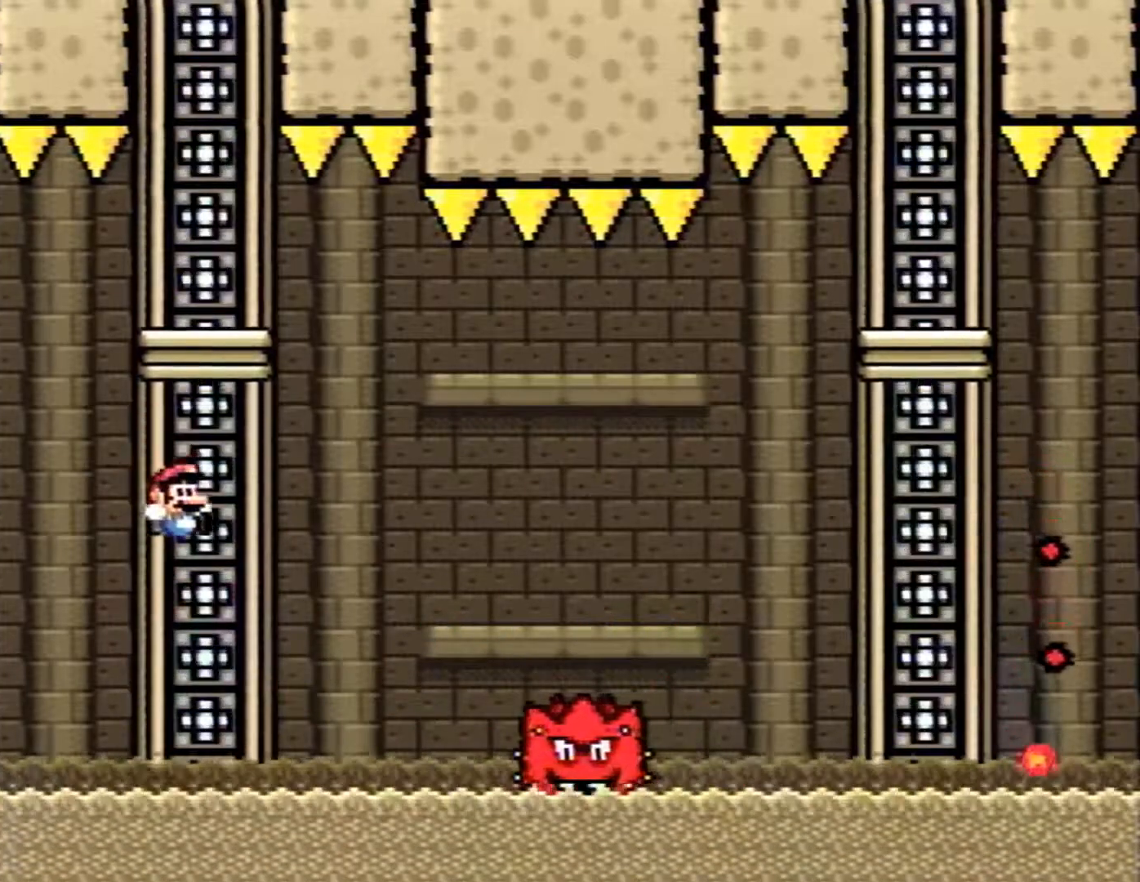
{"buttons": ["X"], "events": [[167, "DPAD_LEFT", "down"], [233, "B", "up"], [267, "DPAD_LEFT", "up"]]}
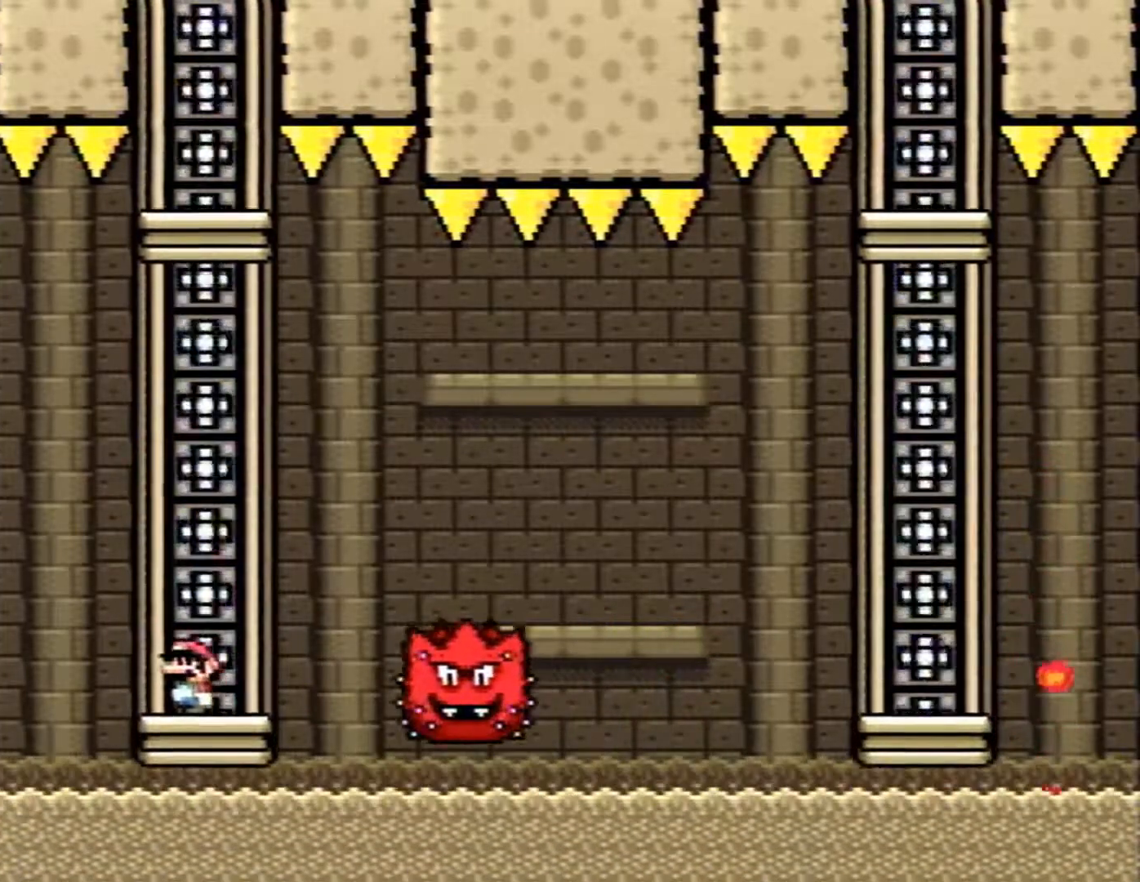
{"buttons": ["A", "X", "DPAD_LEFT"], "events": [[17, "DPAD_RIGHT", "down"], [50, "A", "down"], [483, "DPAD_LEFT", "down"], [483, "DPAD_RIGHT", "up"]]}
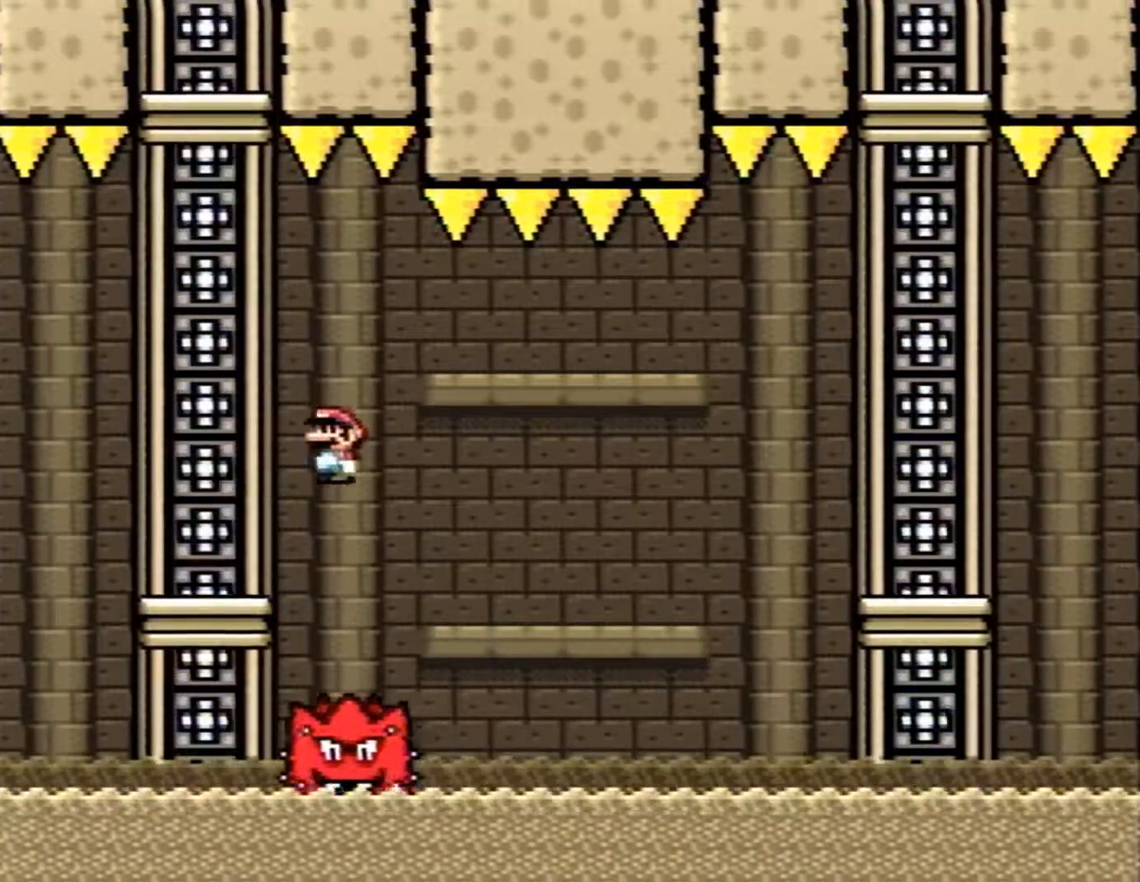
{"buttons": ["A", "X", "DPAD_RIGHT"], "events": [[200, "DPAD_LEFT", "up"], [267, "DPAD_RIGHT", "down"]]}
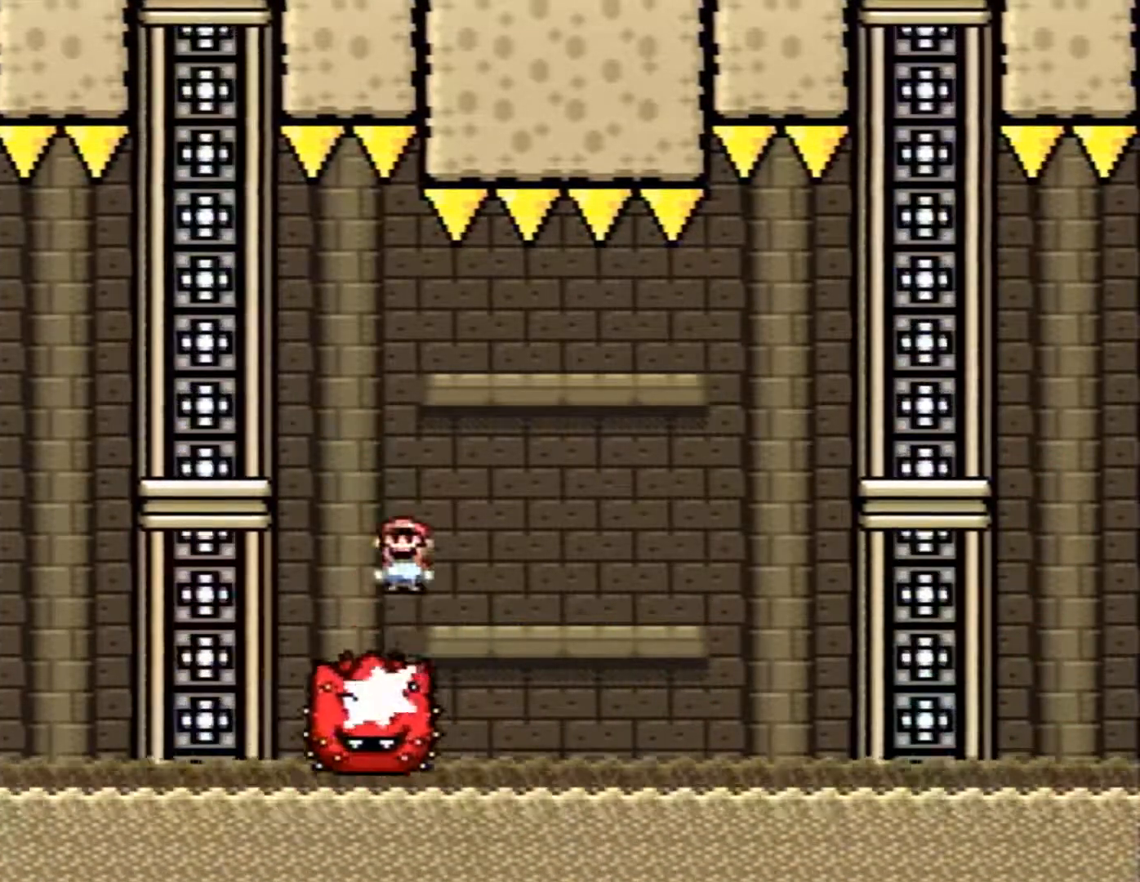
{"buttons": ["A", "X"], "events": [[50, "DPAD_RIGHT", "up"], [117, "DPAD_LEFT", "down"], [267, "DPAD_LEFT", "up"], [267, "DPAD_RIGHT", "down"], [400, "DPAD_RIGHT", "up"]]}
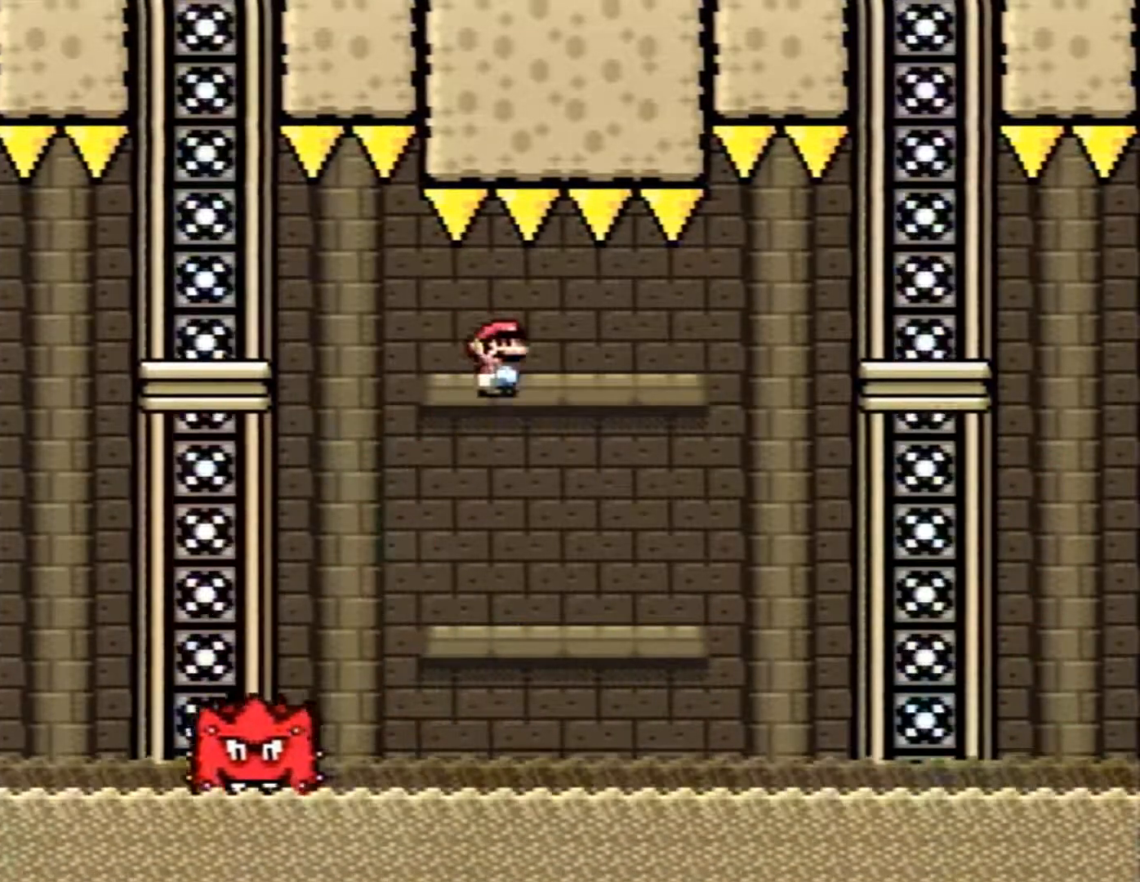
{"buttons": ["A", "X", "DPAD_RIGHT"], "events": [[17, "DPAD_LEFT", "down"], [300, "DPAD_DOWN", "down"], [300, "DPAD_LEFT", "up"], [333, "DPAD_RIGHT", "down"], [367, "DPAD_DOWN", "up"]]}
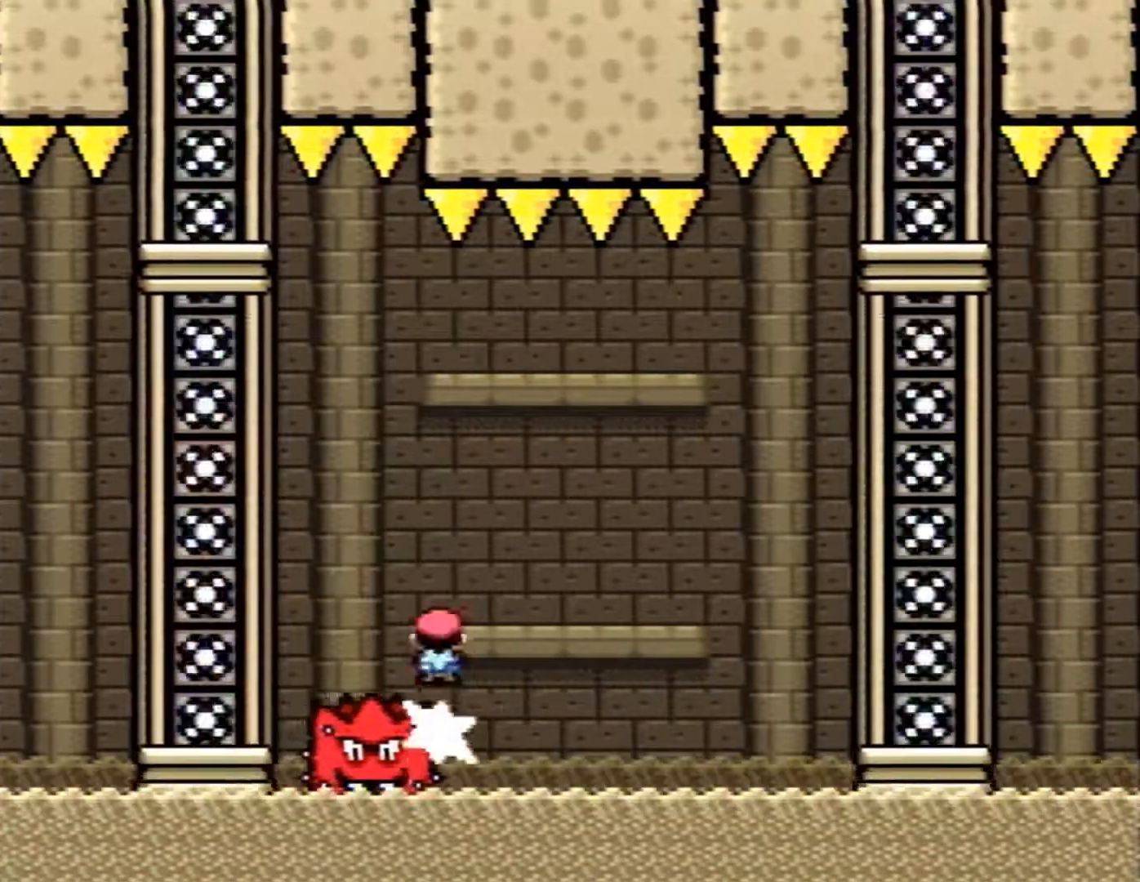
{"buttons": ["A", "X", "DPAD_RIGHT"], "events": []}
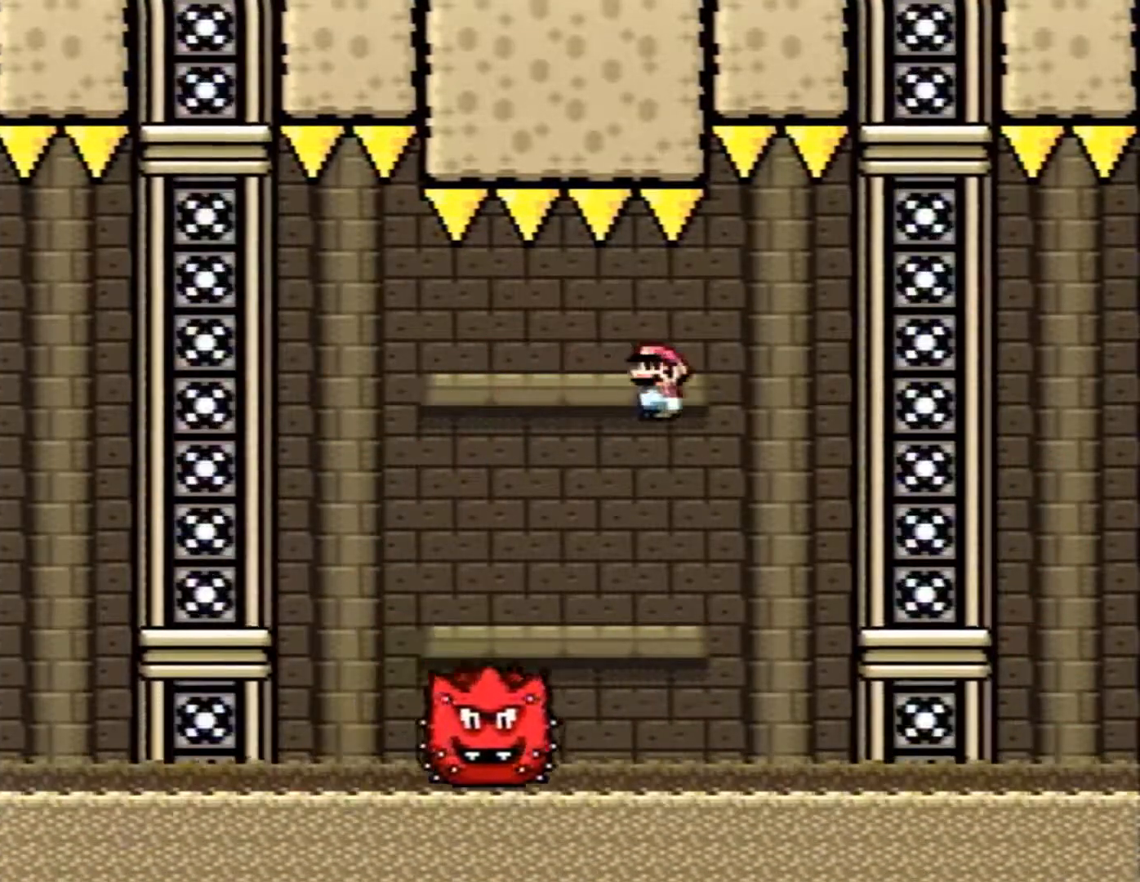
{"buttons": ["X", "DPAD_LEFT"], "events": [[333, "A", "up"], [333, "DPAD_RIGHT", "up"], [400, "DPAD_LEFT", "down"]]}
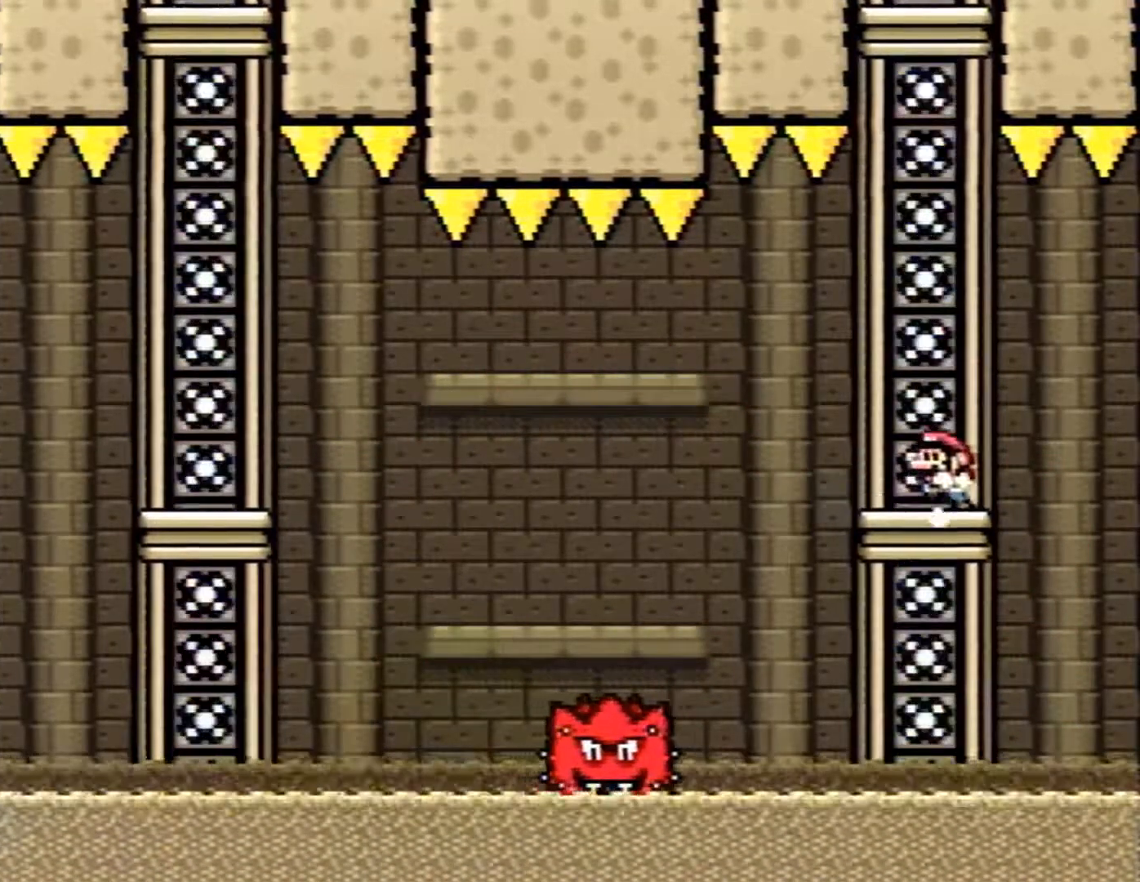
{"buttons": ["X"], "events": [[200, "A", "down"], [233, "A", "up"], [333, "DPAD_LEFT", "up"]]}